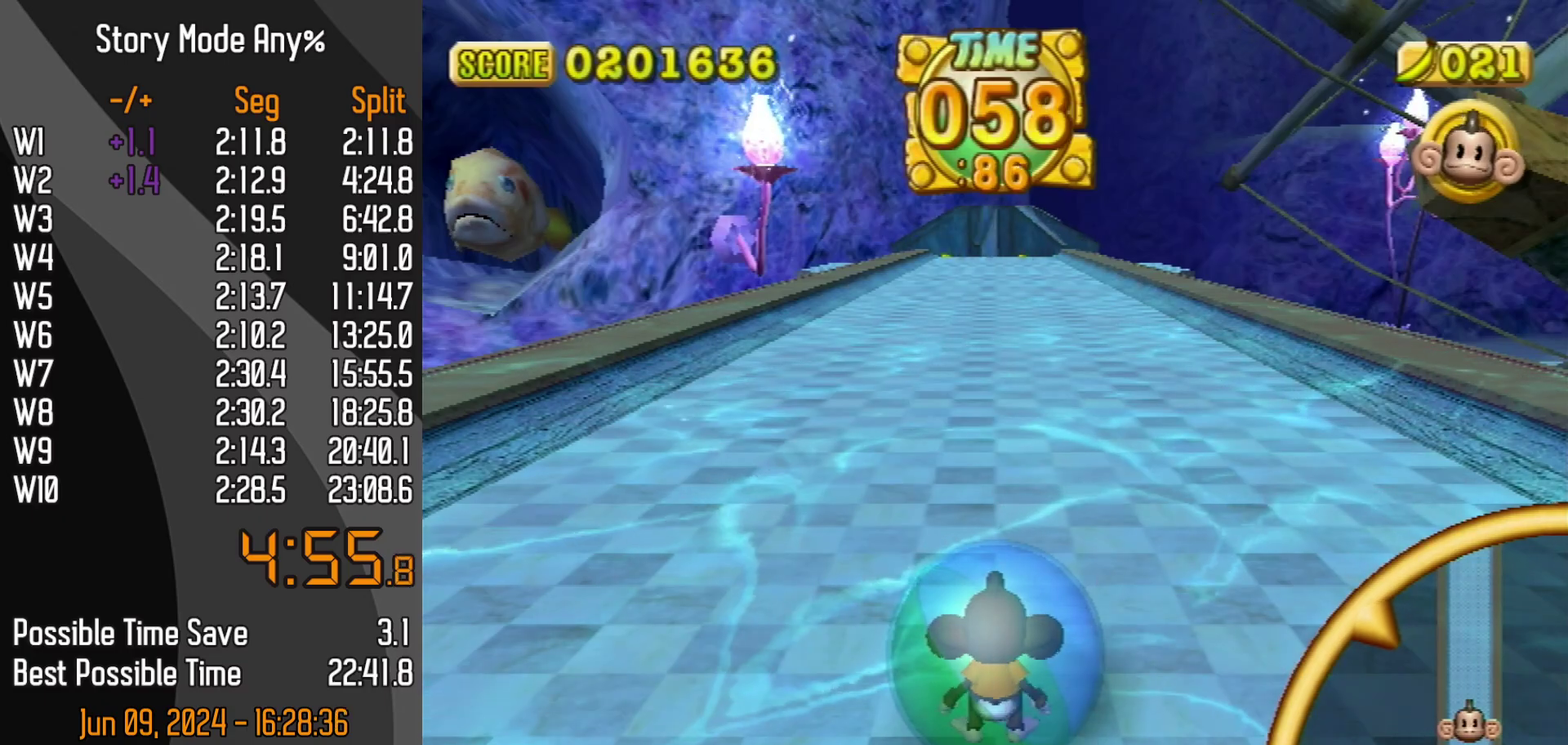
Gameplay with a controller (Nintendo layout); each line is a JSON object with the inputs held at the frame after it. "events" lists button and stick changes between this image and that frame as [ms after this image, input, new state], when the widget could be followed in between. Not read: L3 R3.
{"buttons": [], "left_stick": "up", "events": [[200, "START", "down"], [250, "left_stick", "up"], [350, "START", "up"]]}
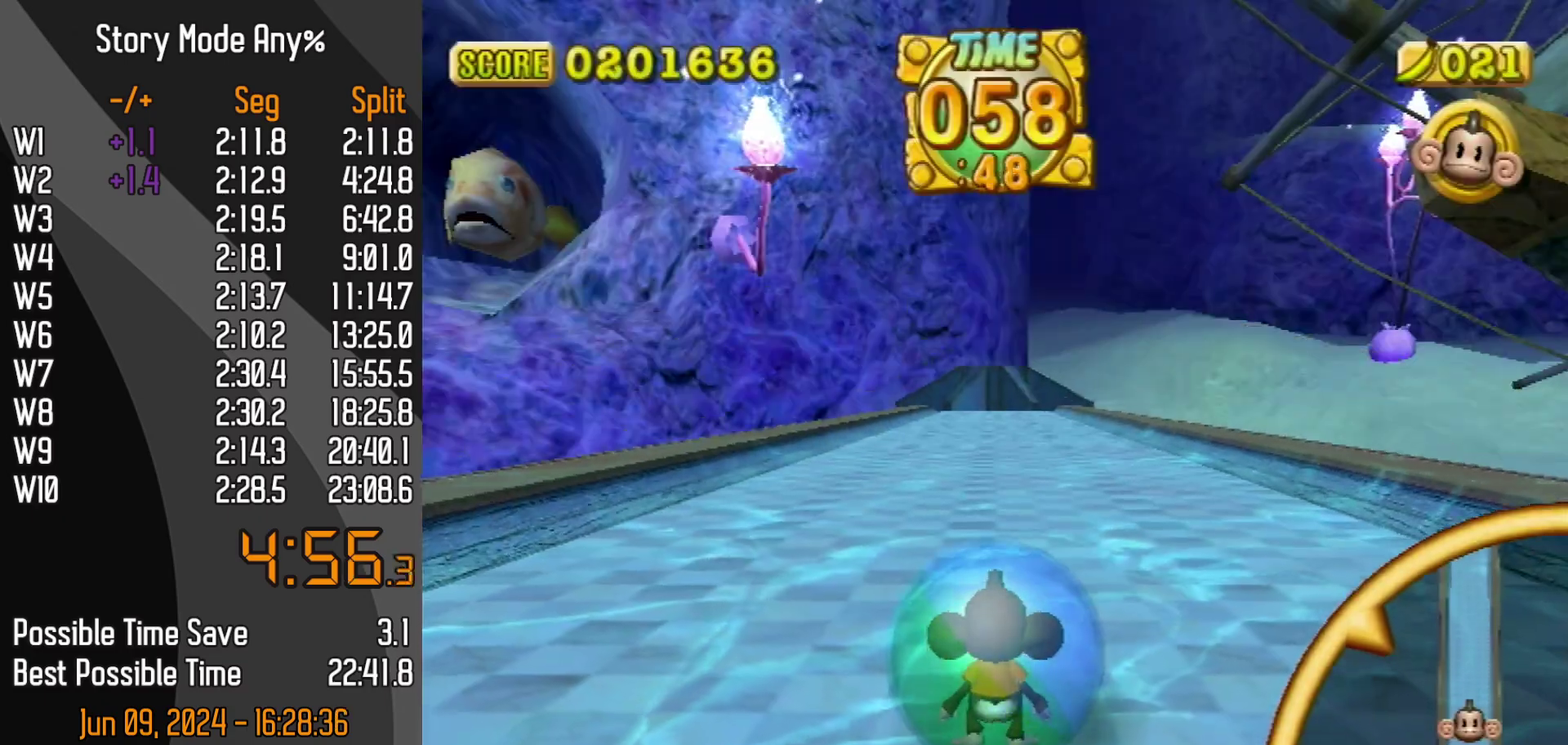
{"buttons": [], "left_stick": "up", "events": []}
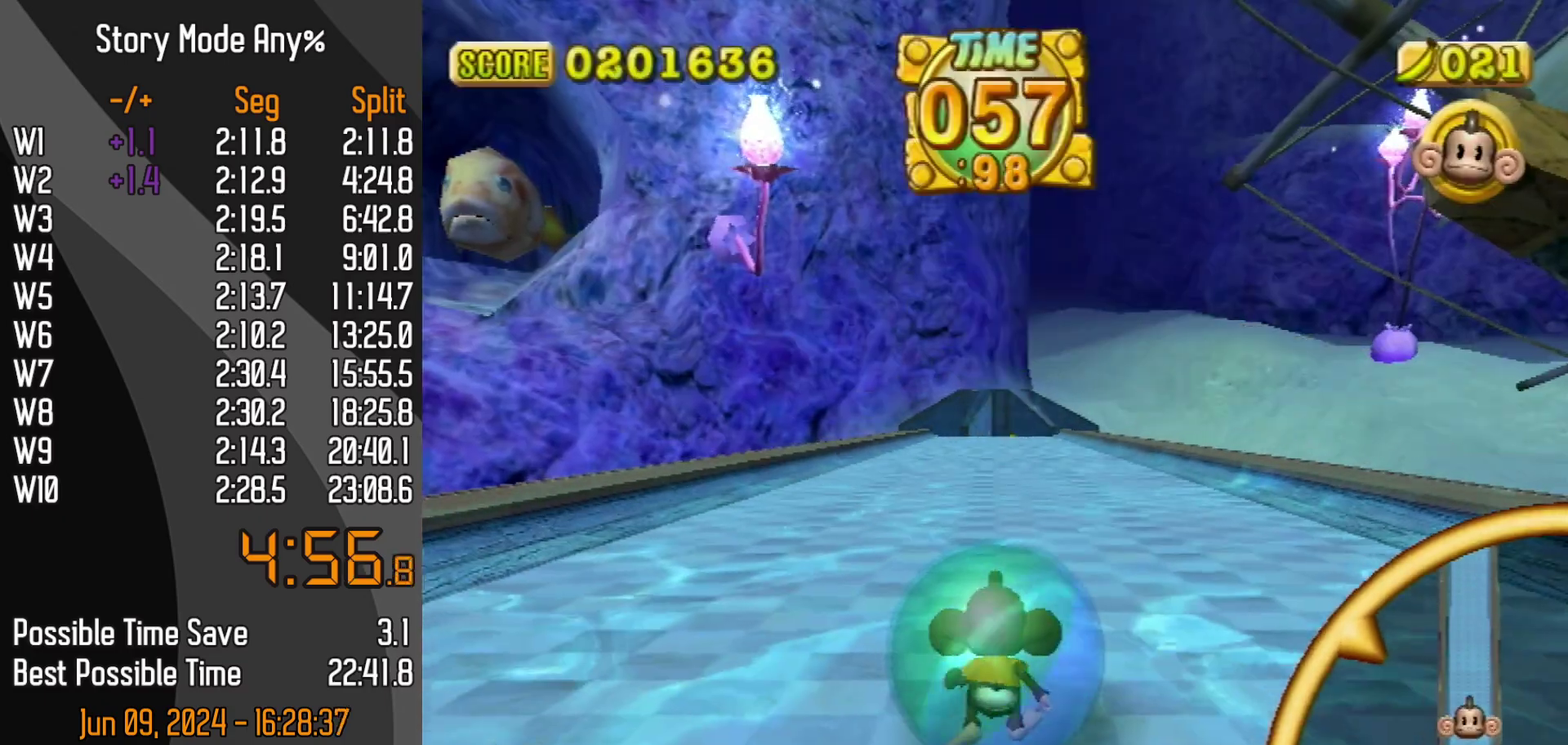
{"buttons": [], "left_stick": "up", "events": []}
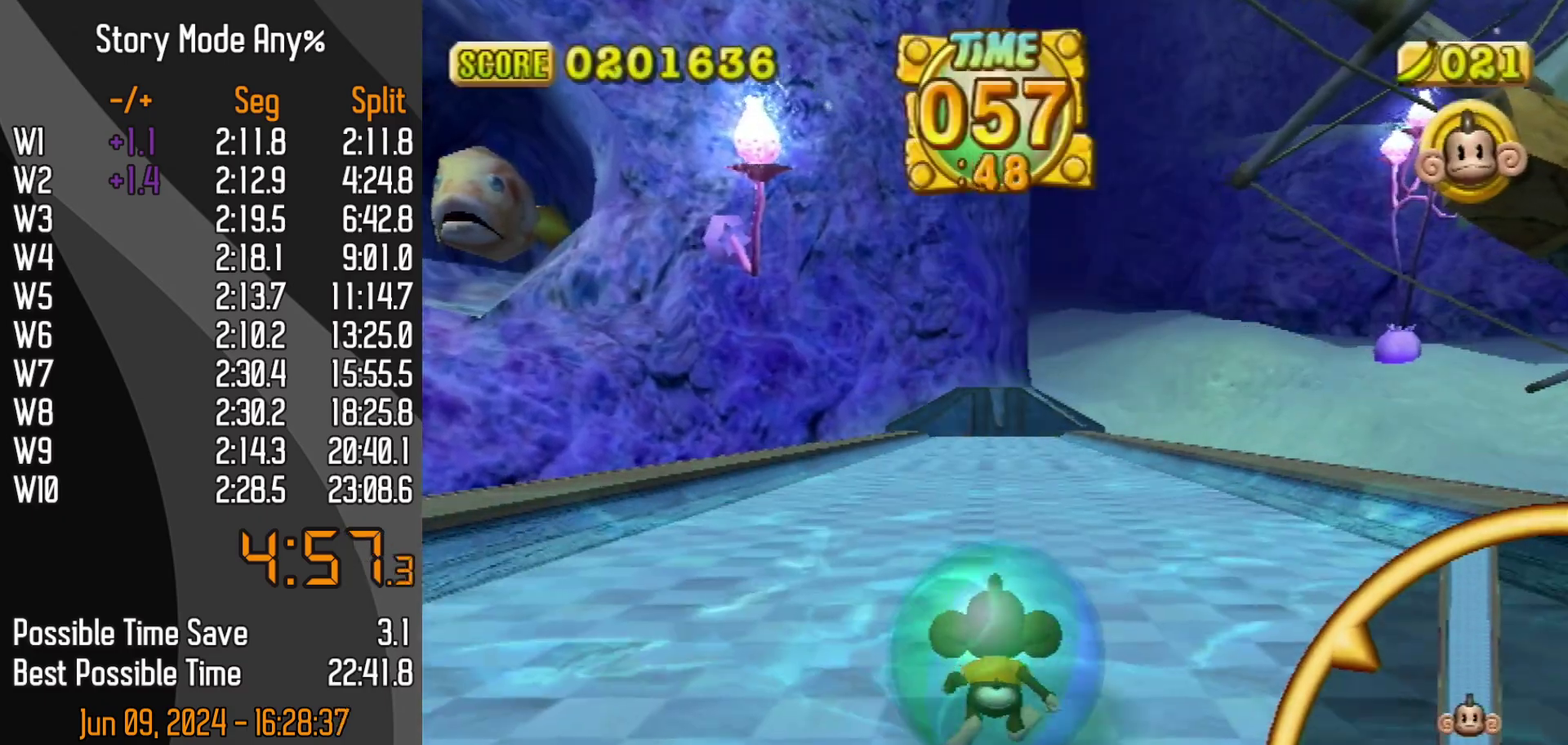
{"buttons": [], "left_stick": "up", "events": []}
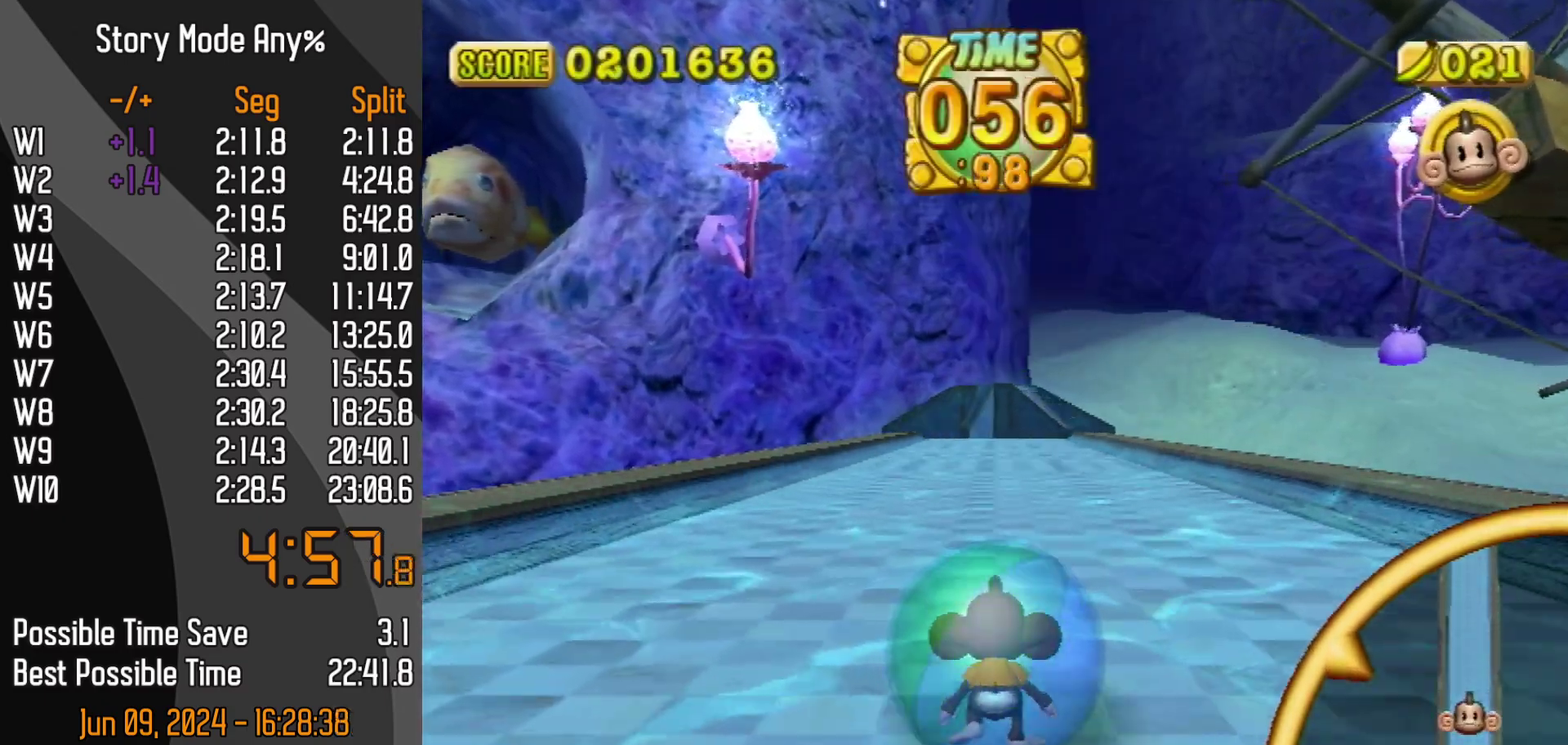
{"buttons": ["DPAD_UP"], "left_stick": "up", "events": [[67, "DPAD_UP", "down"]]}
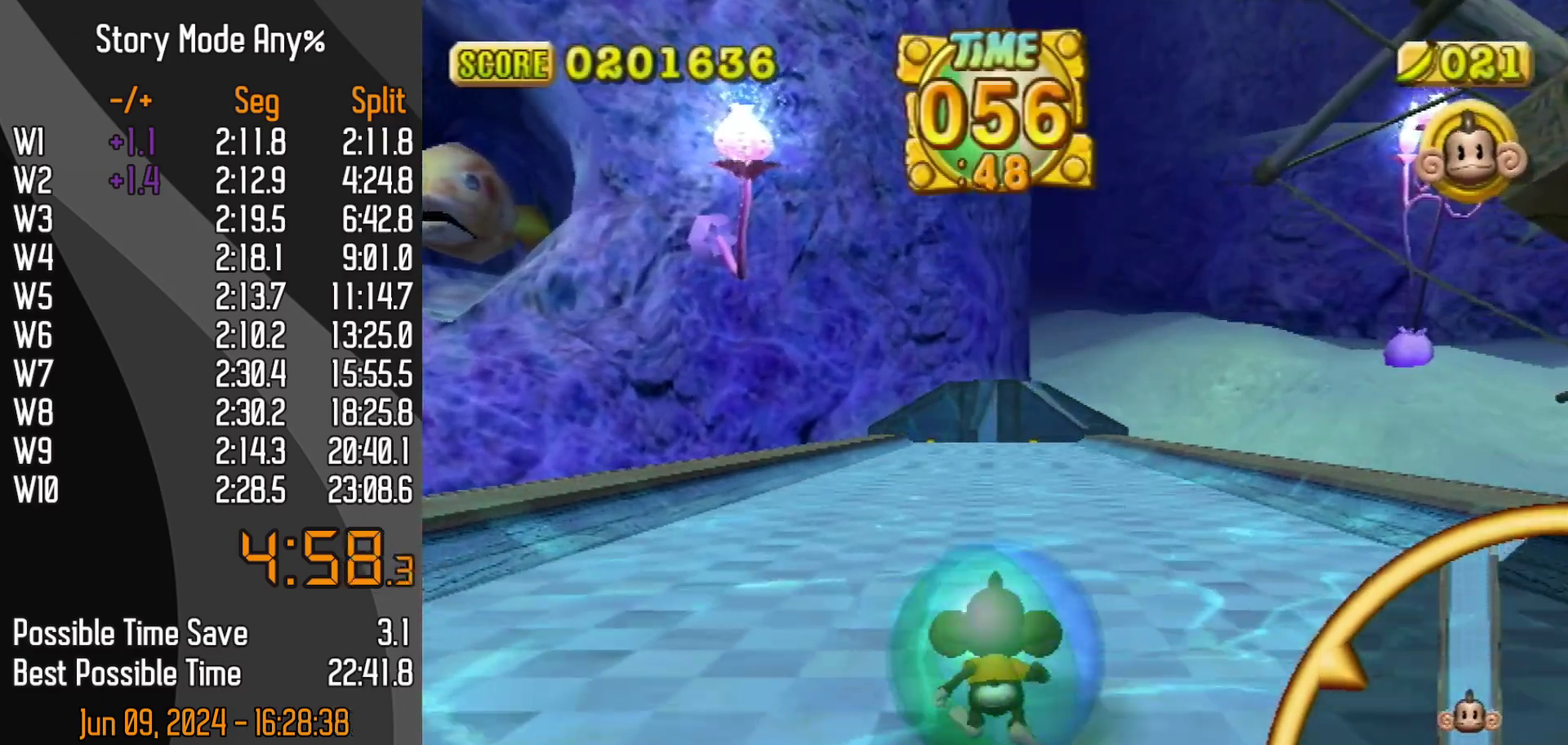
{"buttons": ["DPAD_UP"], "left_stick": "up", "events": []}
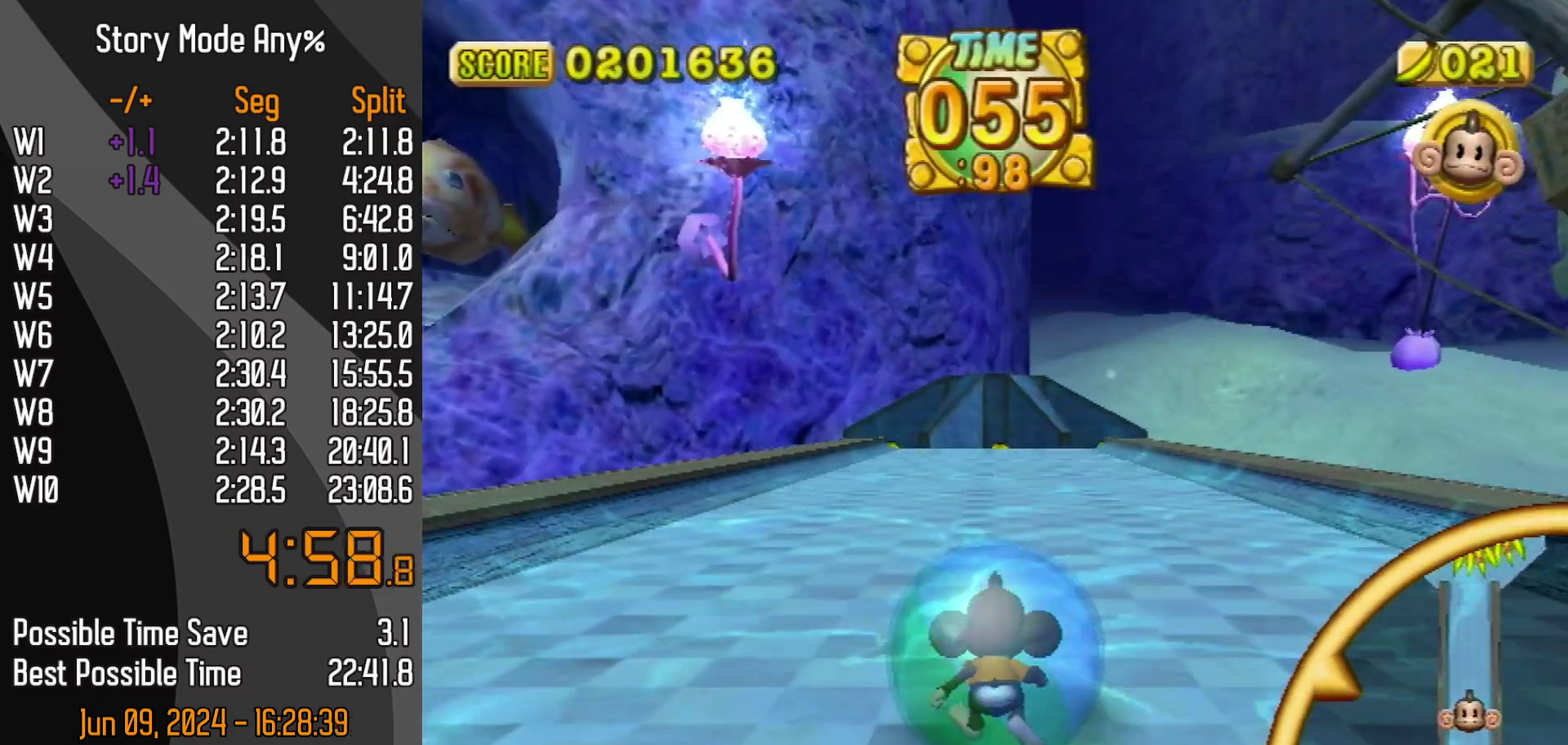
{"buttons": ["DPAD_UP"], "left_stick": "up", "events": []}
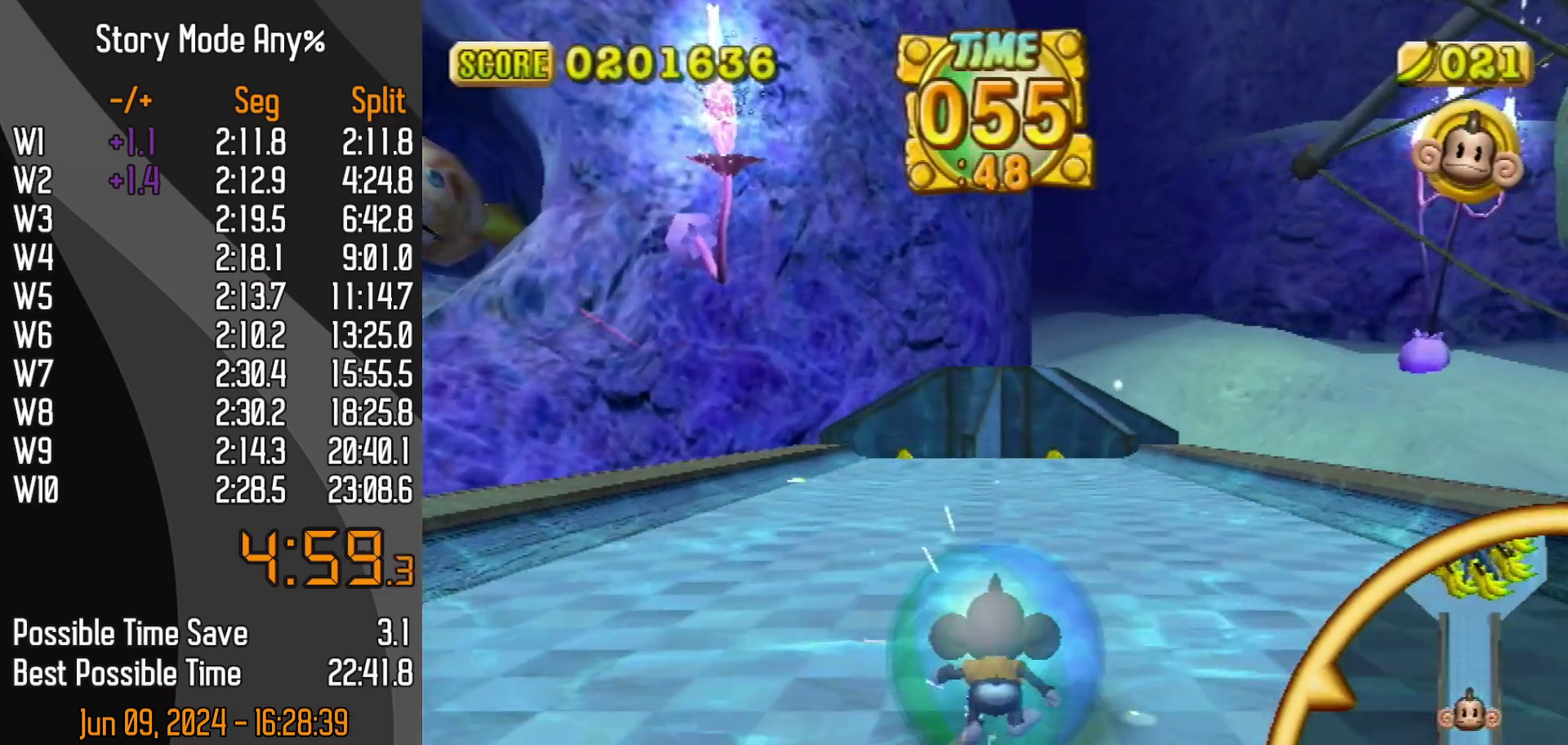
{"buttons": ["DPAD_UP"], "left_stick": "up", "events": []}
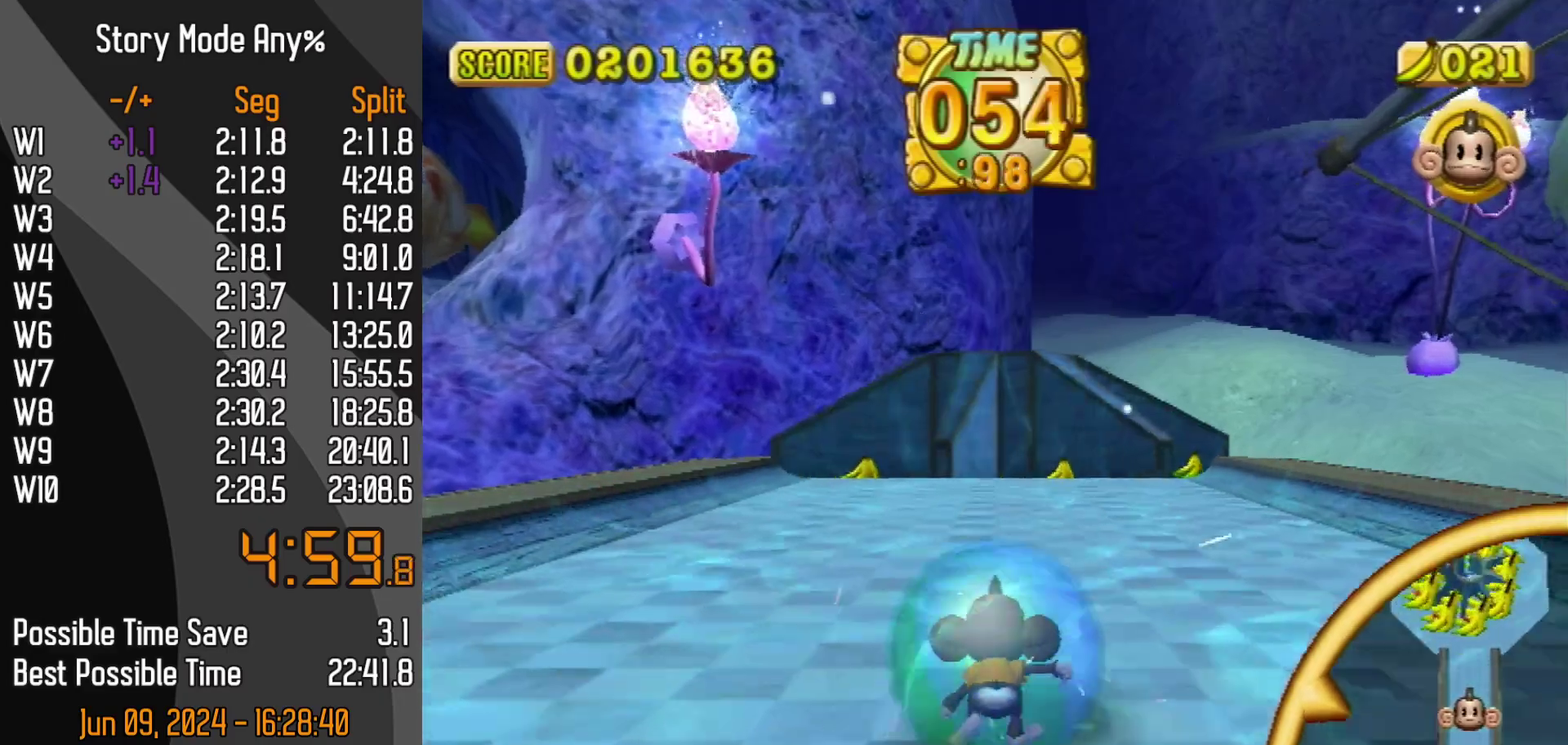
{"buttons": ["DPAD_UP"], "left_stick": "up", "events": []}
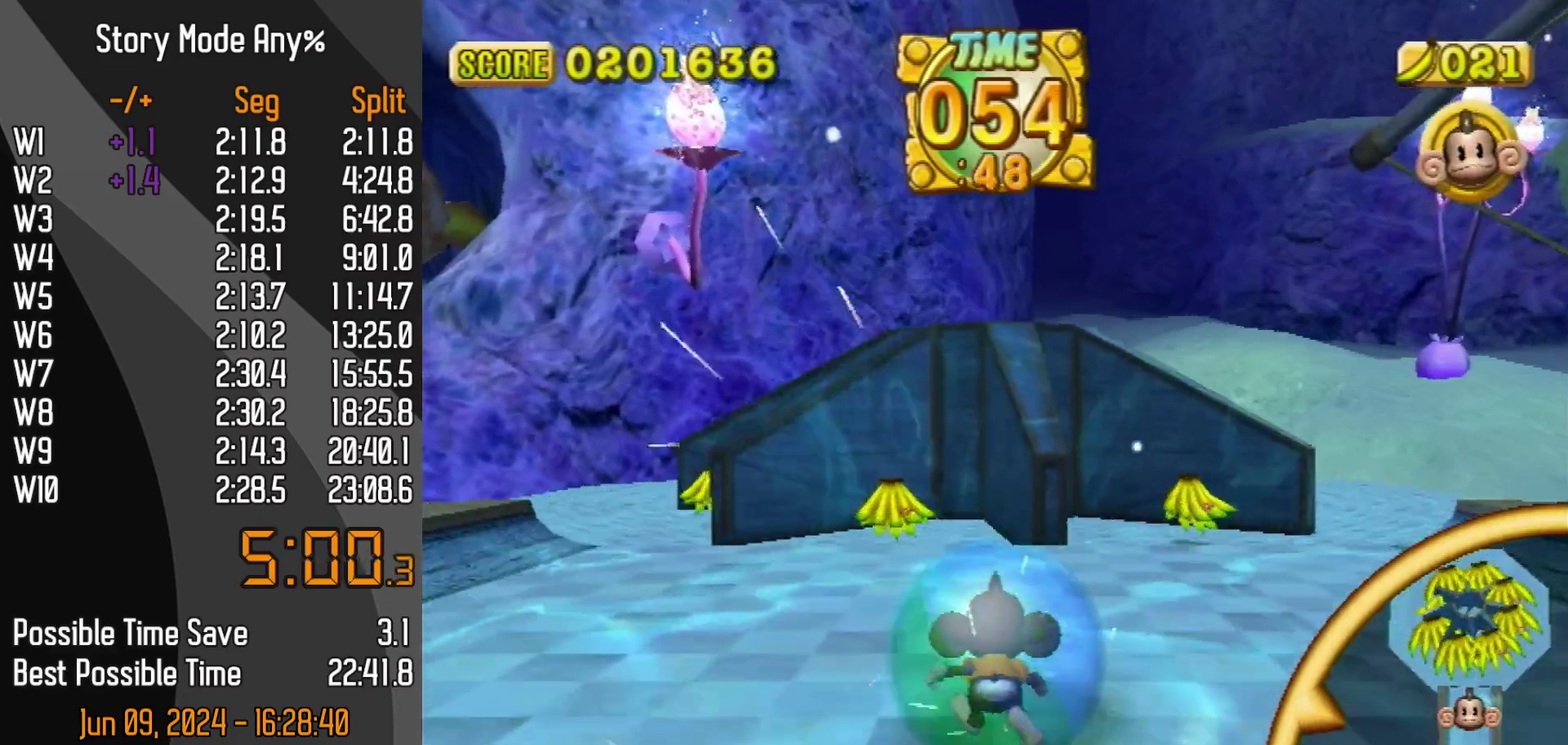
{"buttons": ["DPAD_UP"], "left_stick": "up-right", "events": [[200, "left_stick", "up-right"]]}
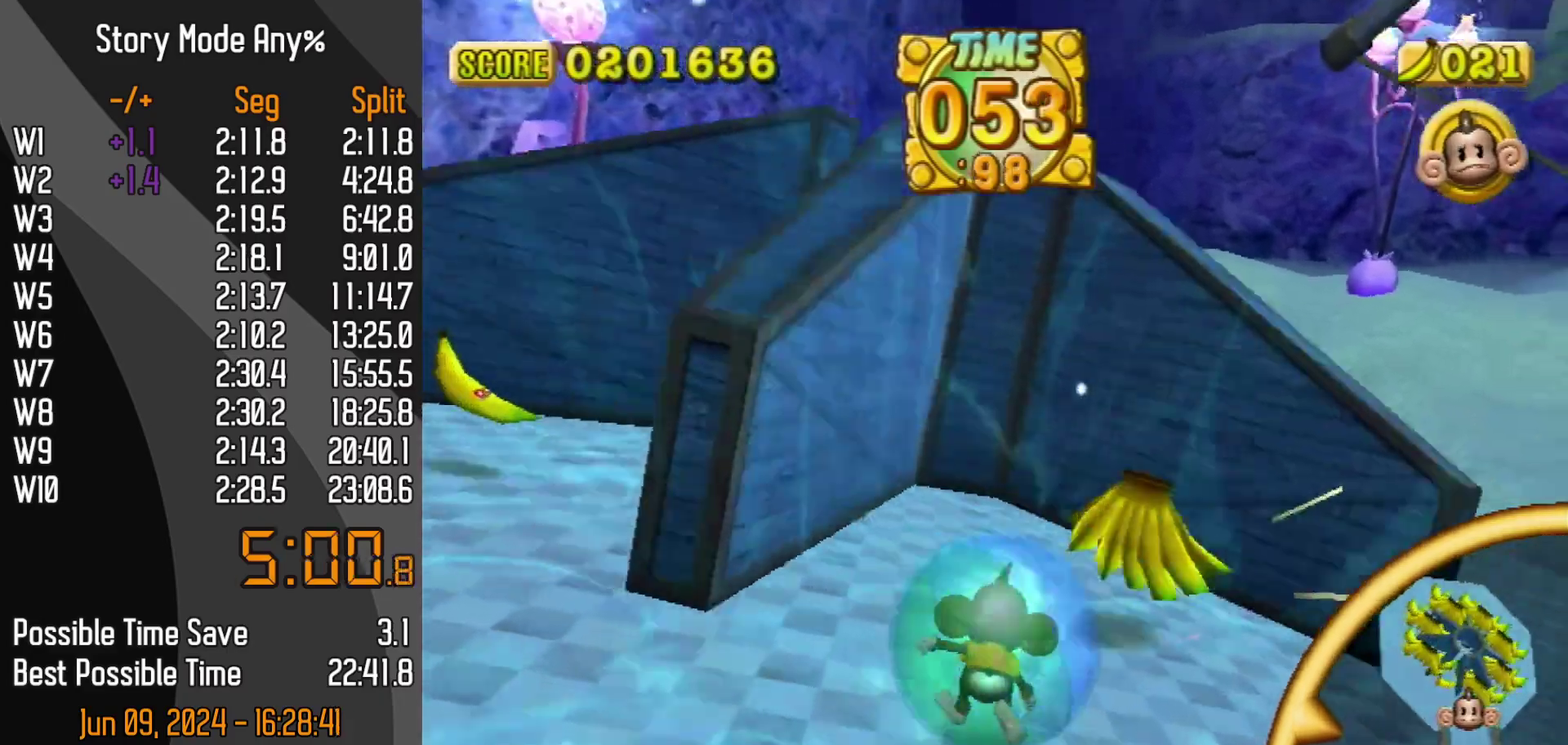
{"buttons": ["DPAD_UP"], "left_stick": "down-left", "events": [[100, "left_stick", "up"], [300, "left_stick", "up-left"], [433, "left_stick", "down-left"]]}
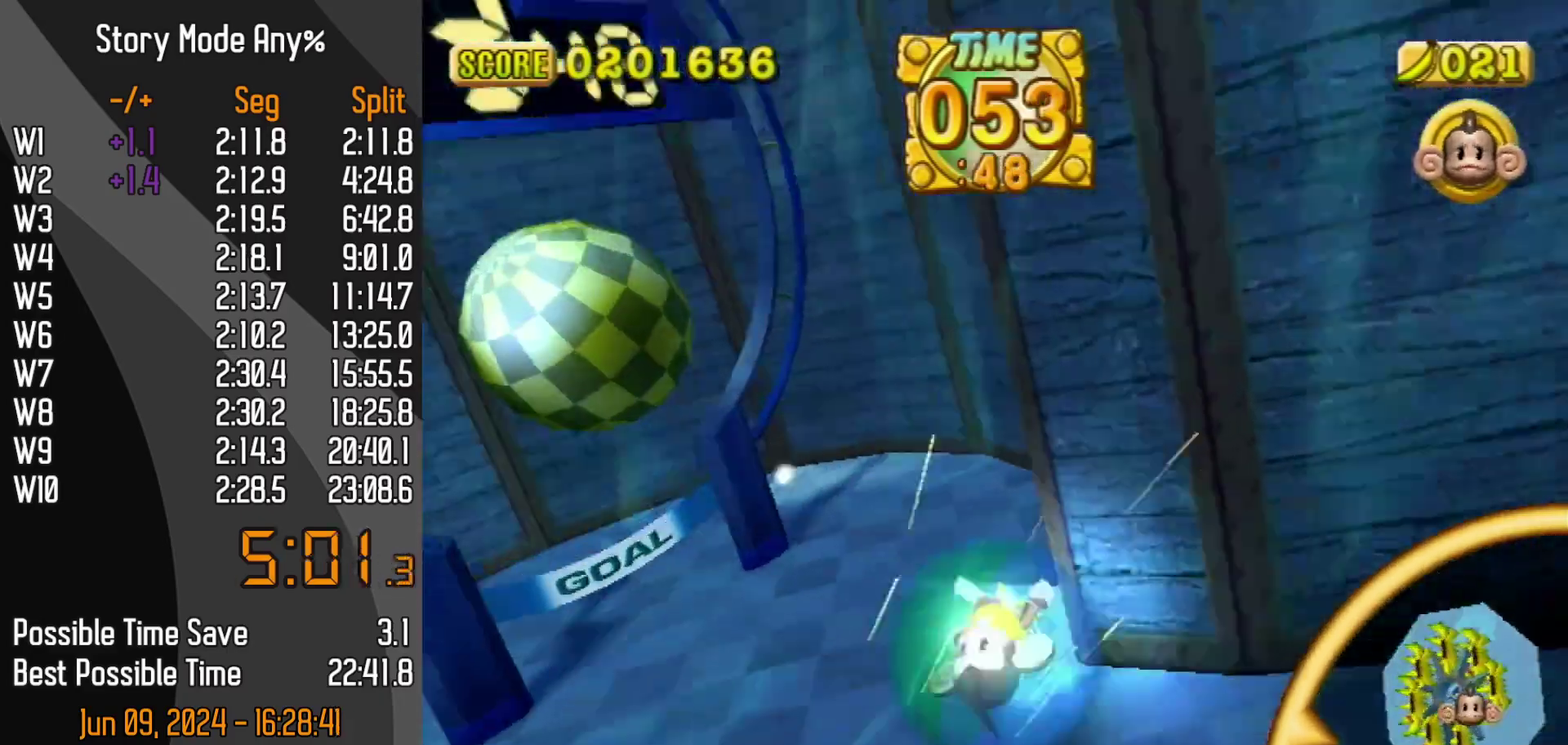
{"buttons": ["DPAD_UP"], "left_stick": "down-left", "events": [[383, "START", "down"], [450, "START", "up"]]}
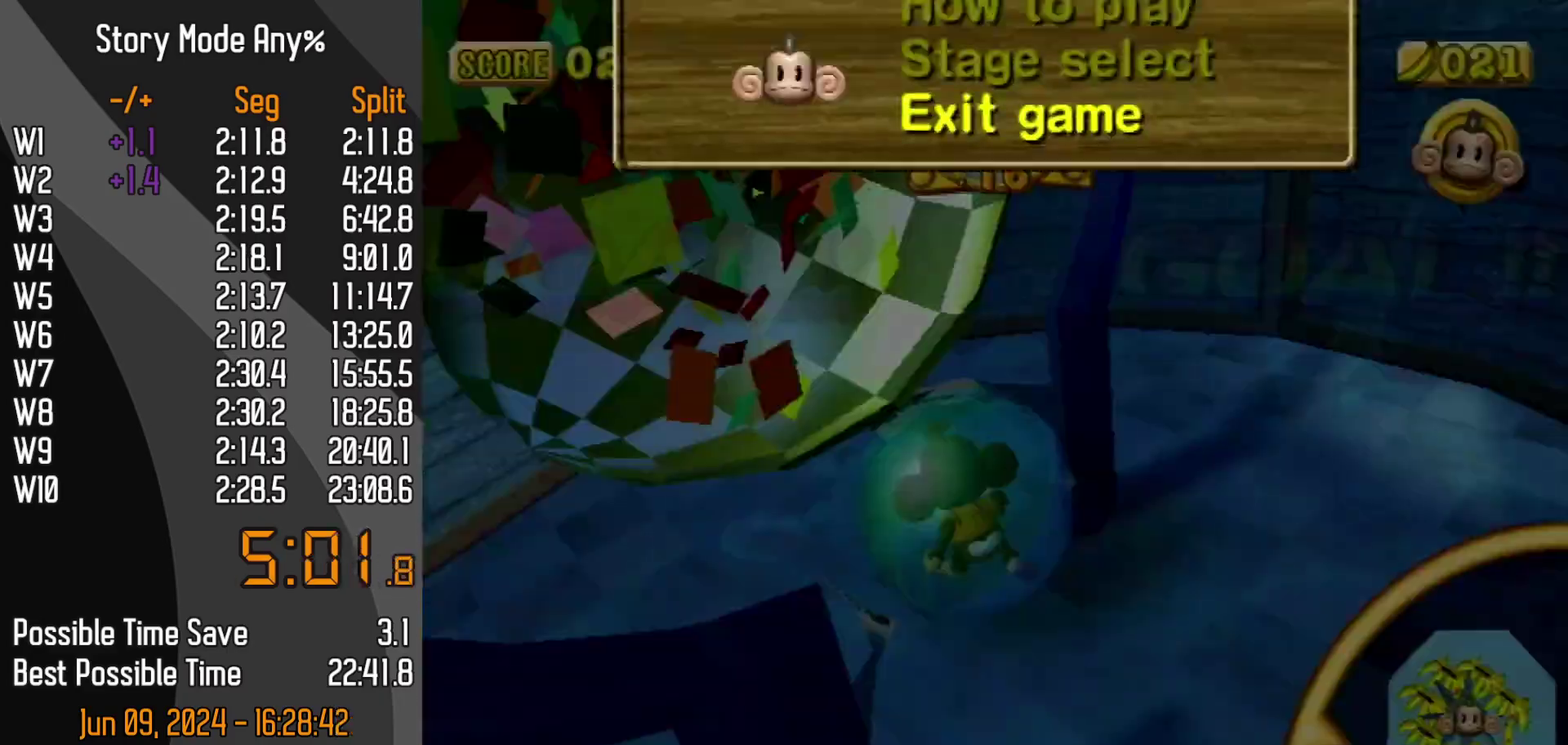
{"buttons": [], "left_stick": "center", "events": [[183, "DPAD_UP", "up"], [217, "left_stick", "center"]]}
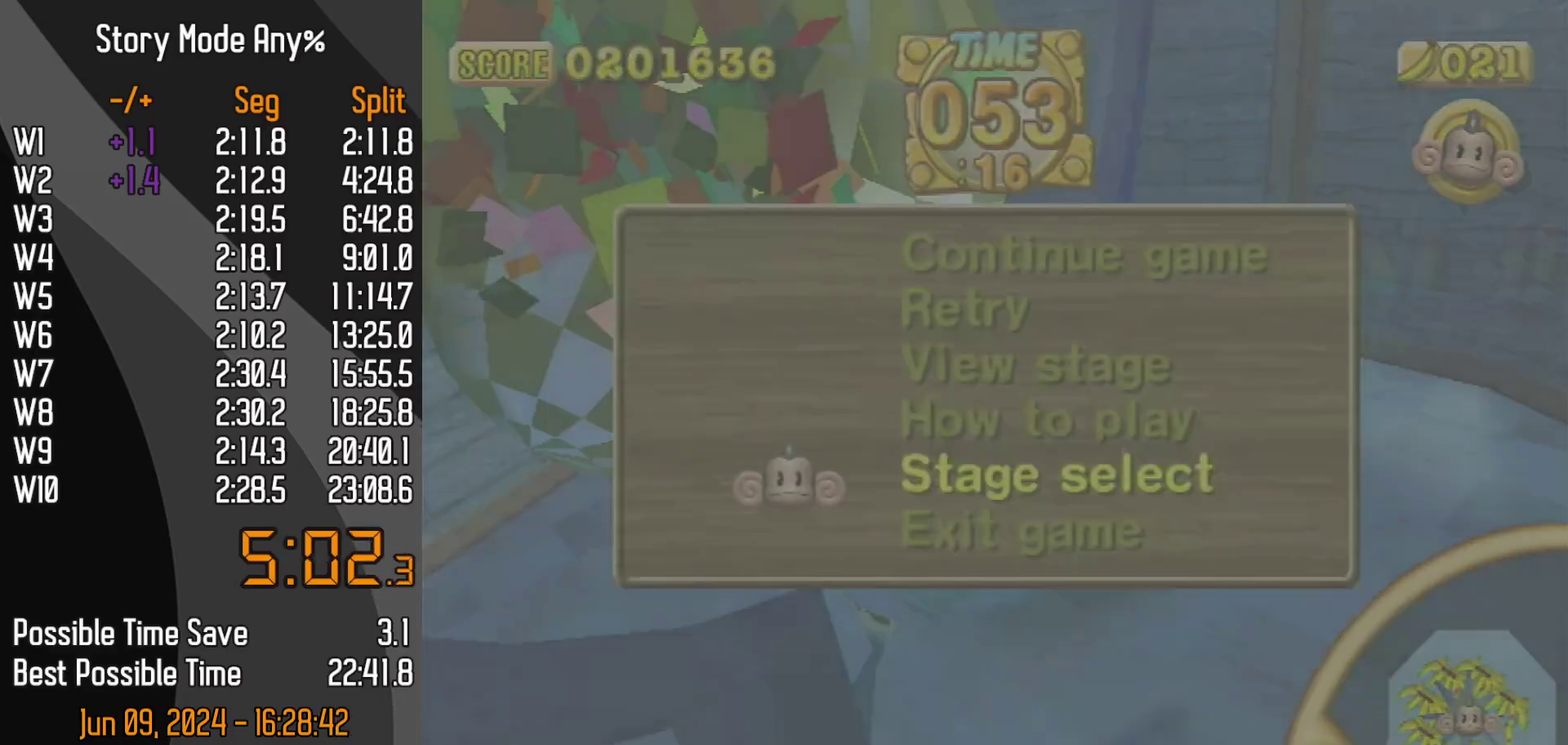
{"buttons": [], "left_stick": "up", "events": [[200, "left_stick", "up-right"], [333, "left_stick", "up"]]}
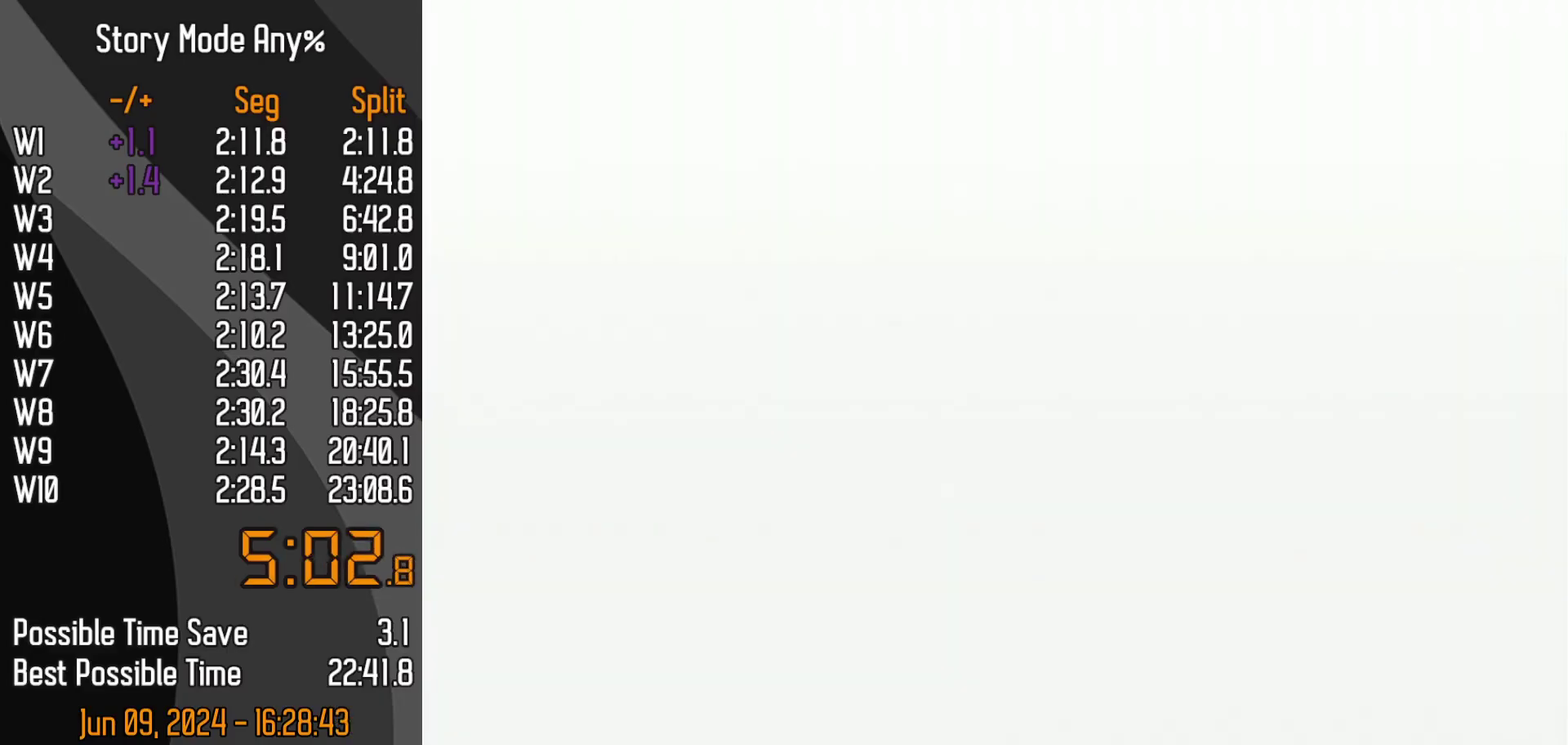
{"buttons": [], "left_stick": "up", "events": []}
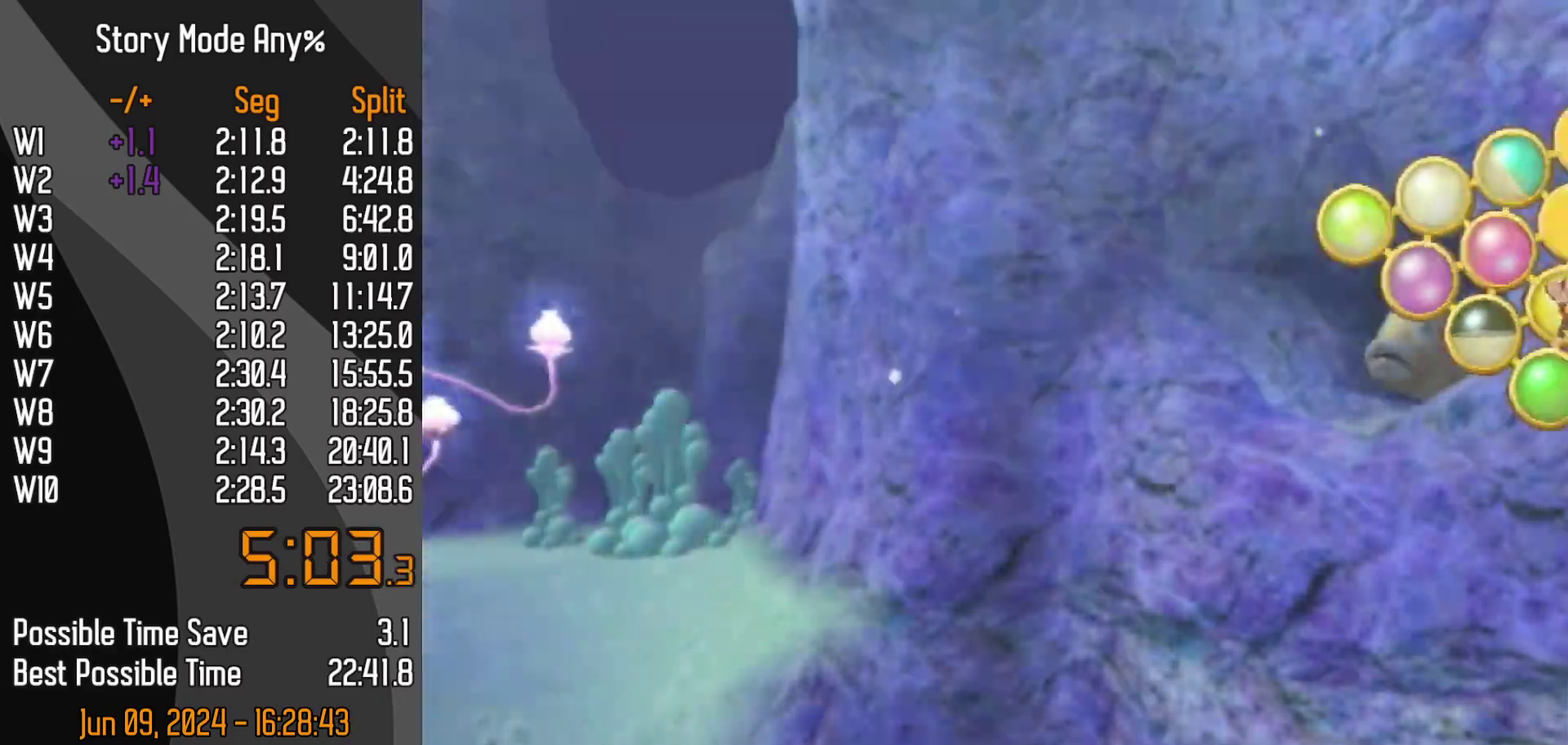
{"buttons": ["A"], "left_stick": "up"}
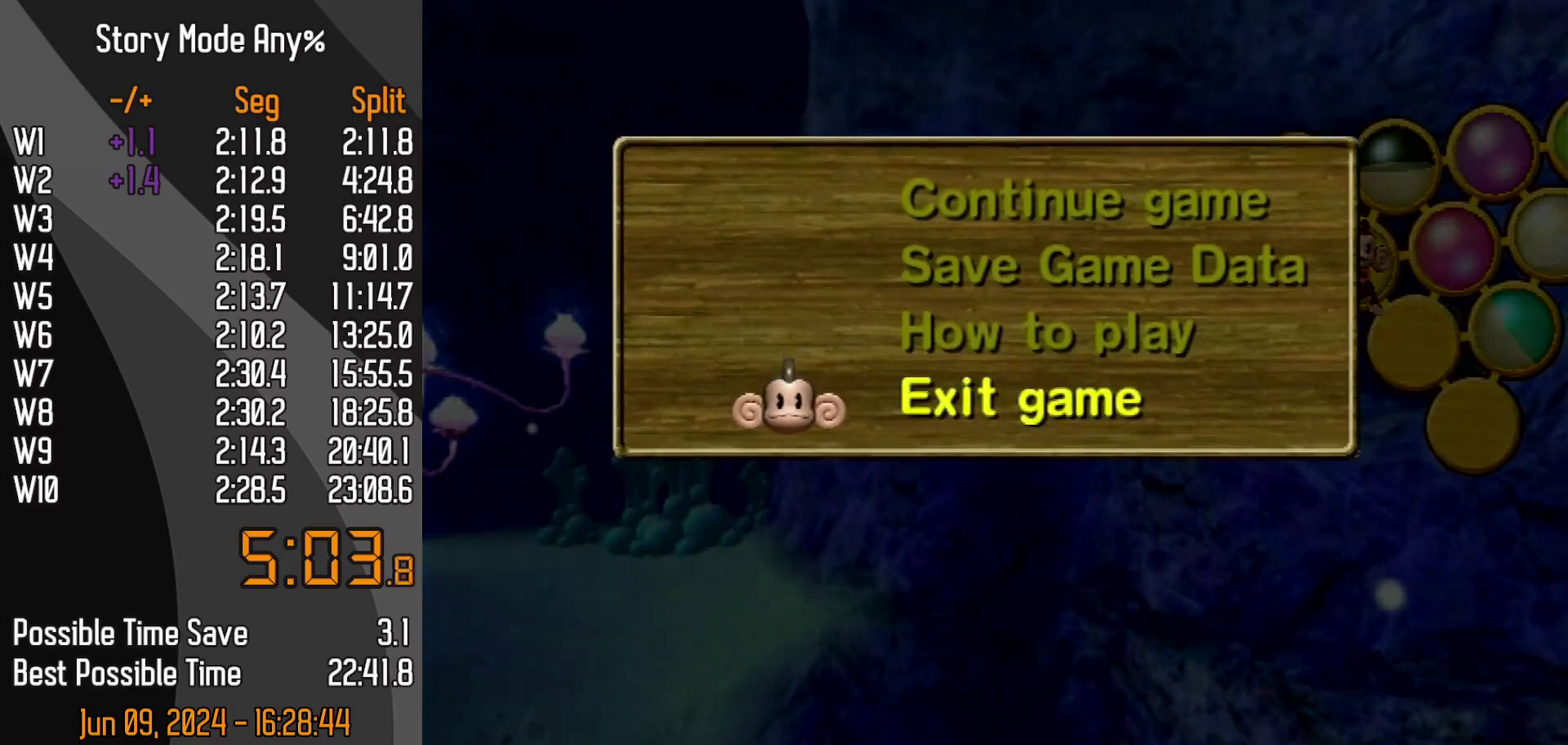
{"buttons": [], "left_stick": "up-right"}
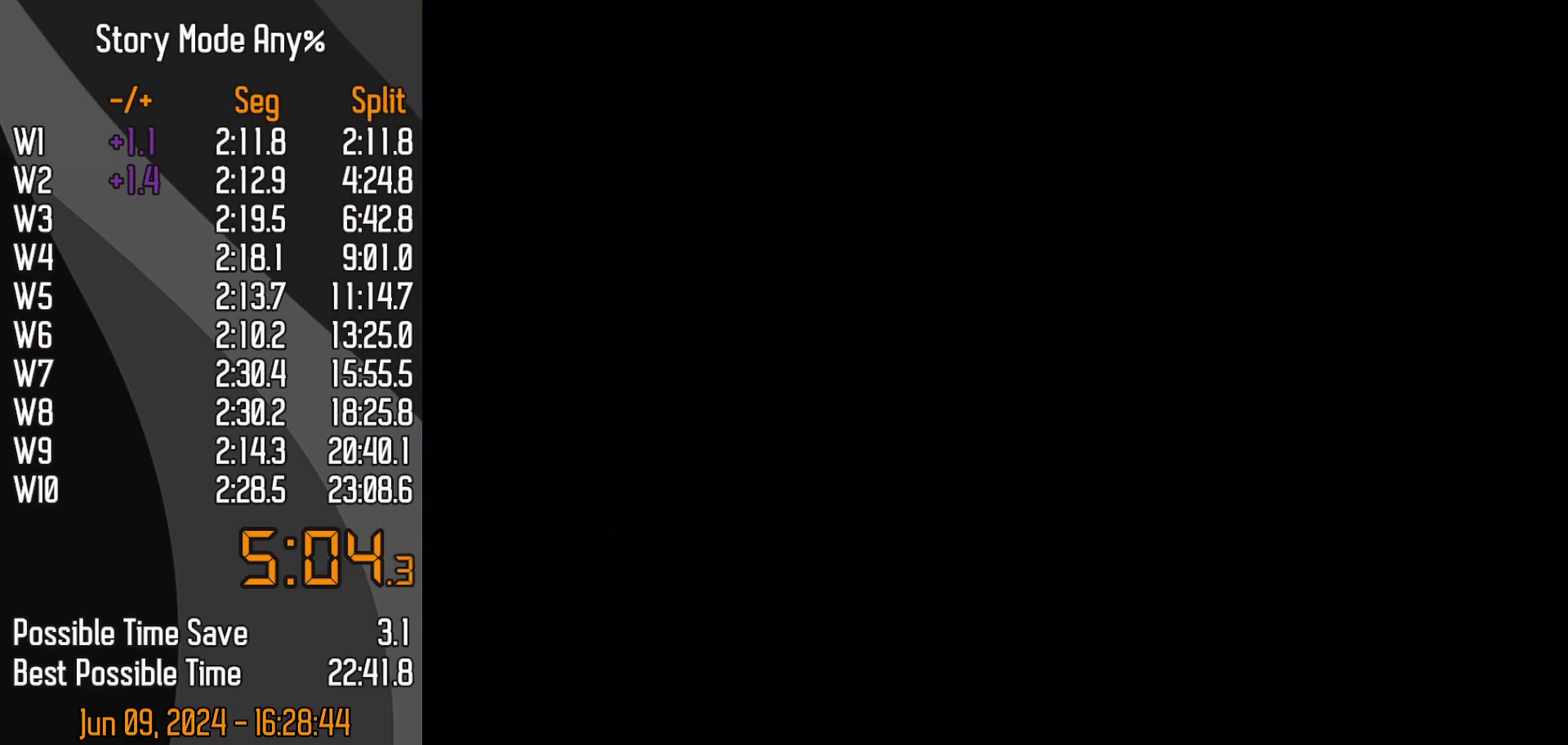
{"buttons": [], "left_stick": "up", "events": [[83, "left_stick", "up"]]}
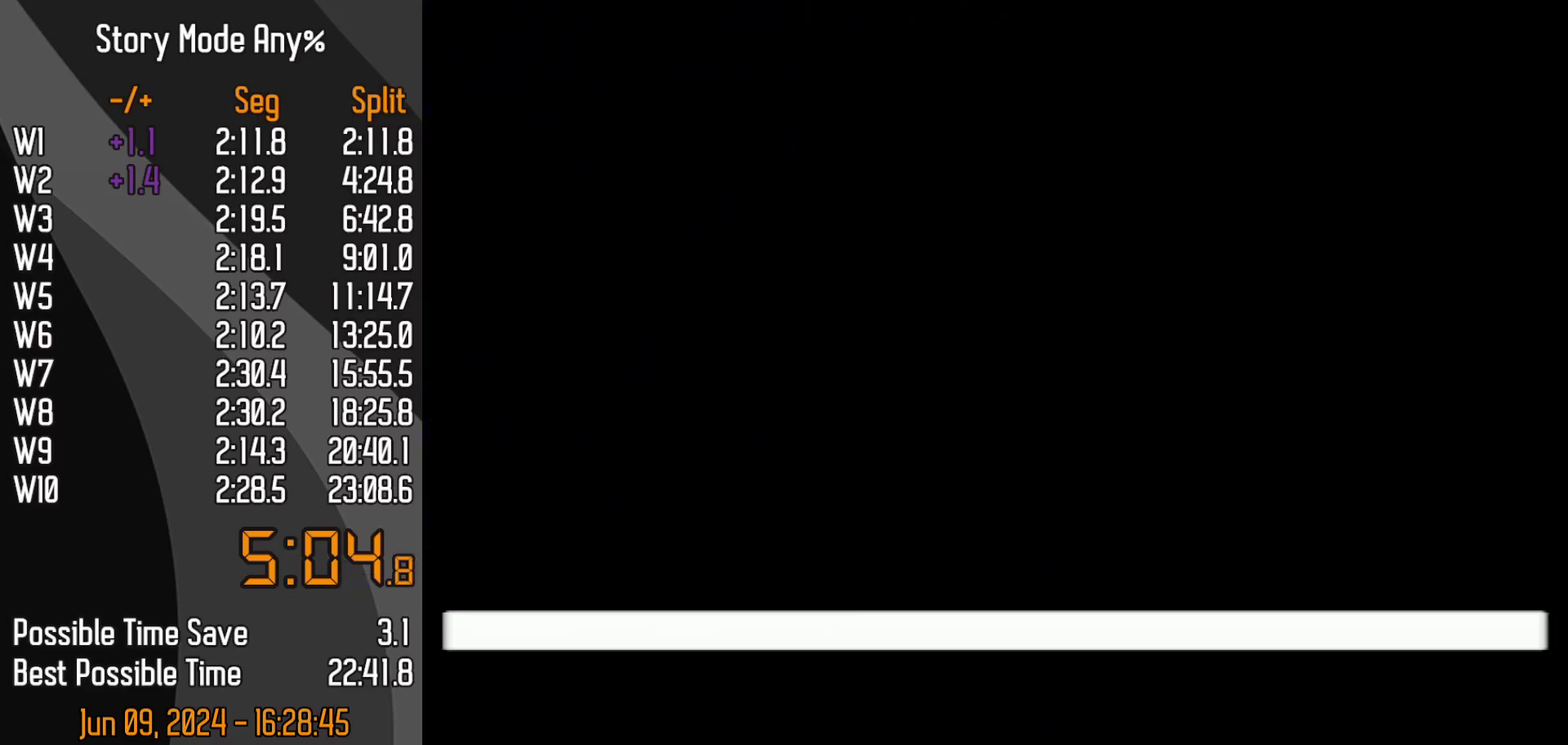
{"buttons": ["A"], "left_stick": "up"}
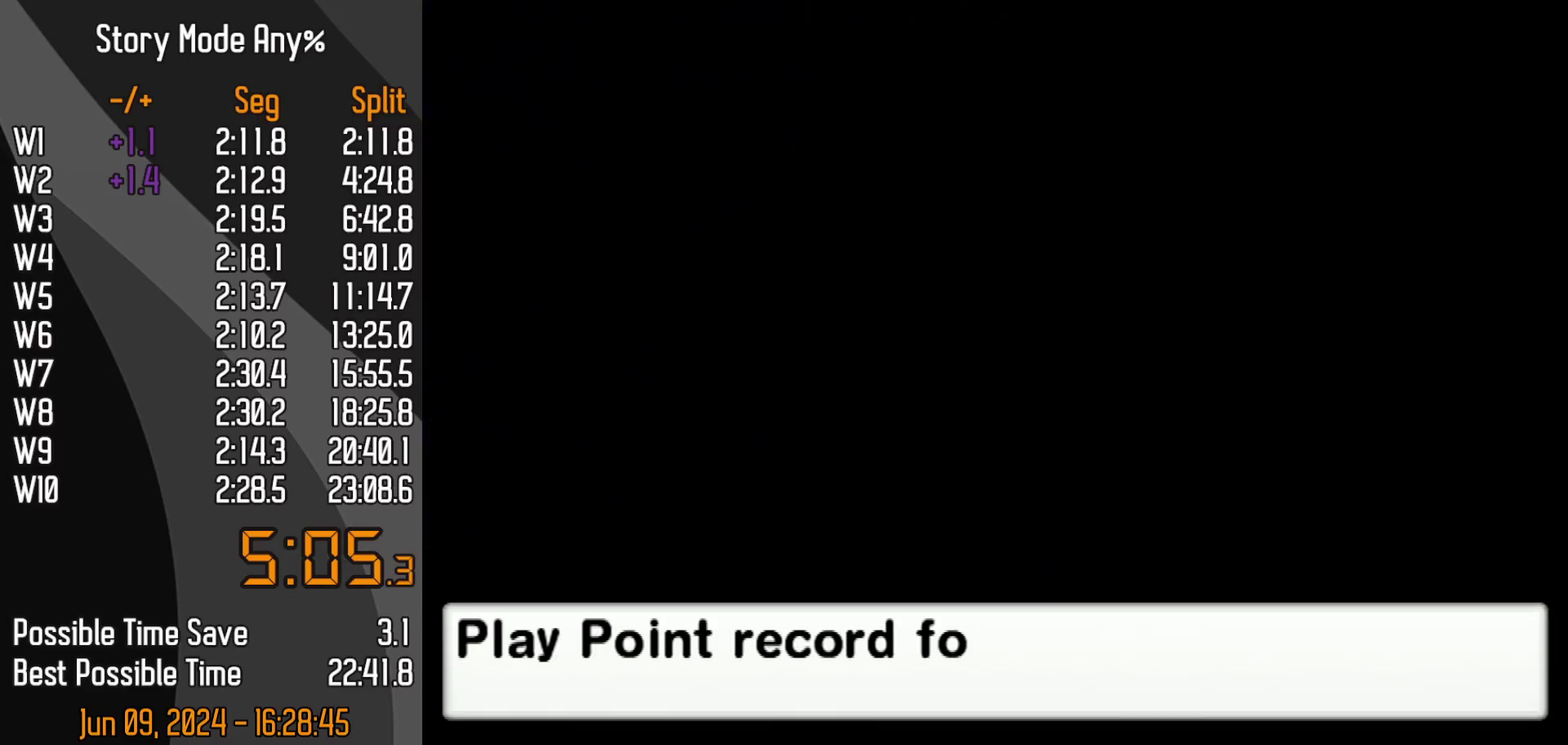
{"buttons": ["A"], "left_stick": "up", "events": []}
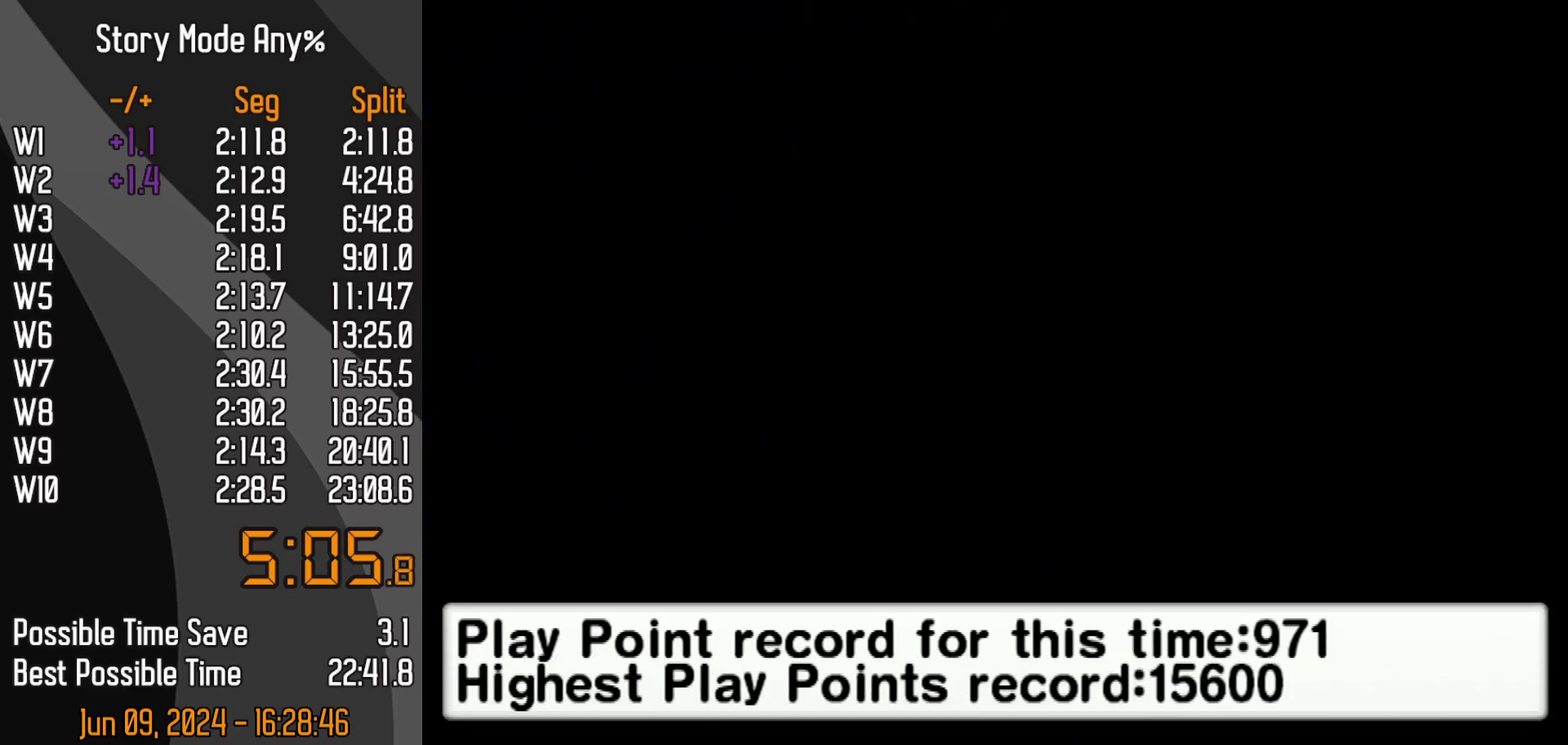
{"buttons": ["A"], "left_stick": "up", "events": []}
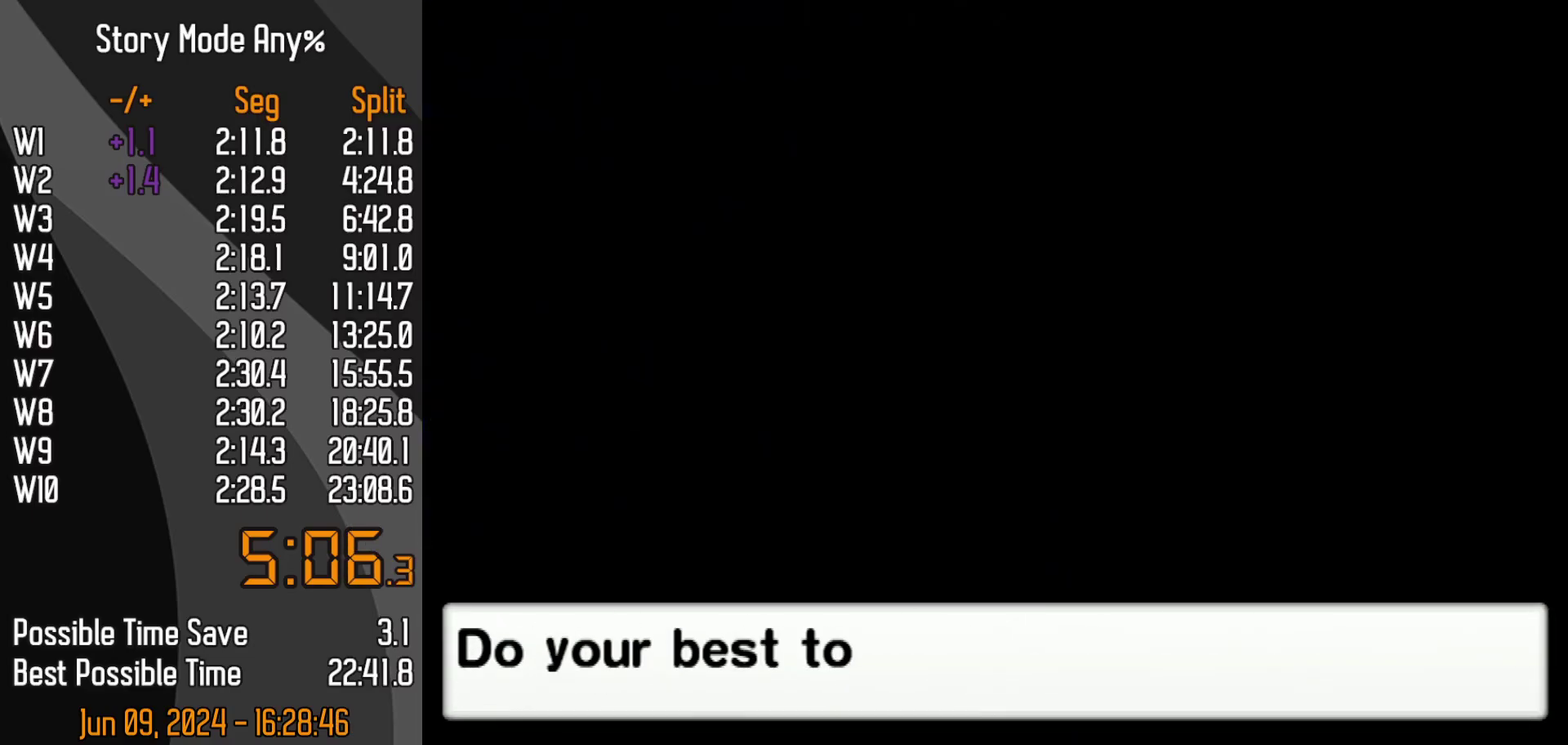
{"buttons": [], "left_stick": "up"}
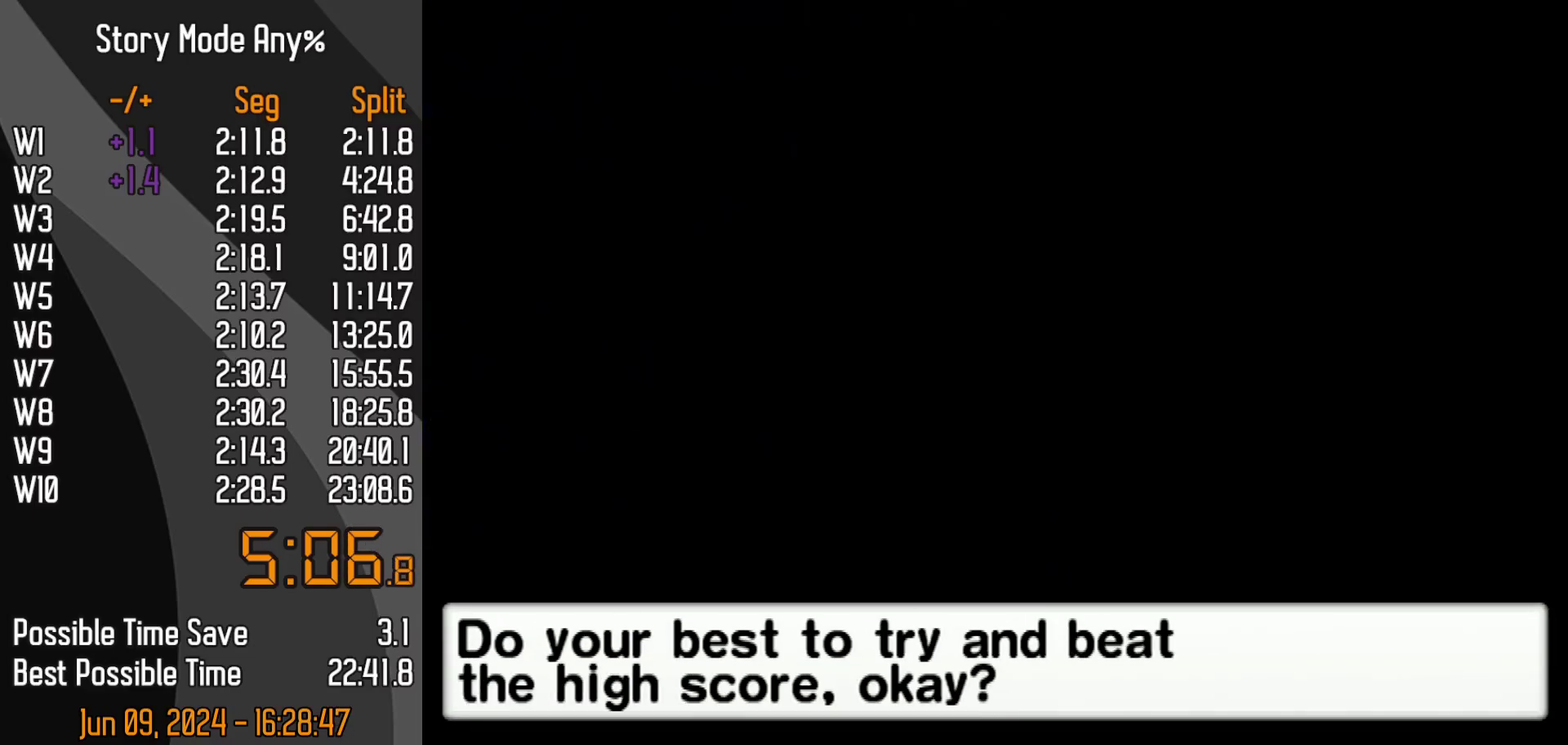
{"buttons": [], "left_stick": "up", "events": []}
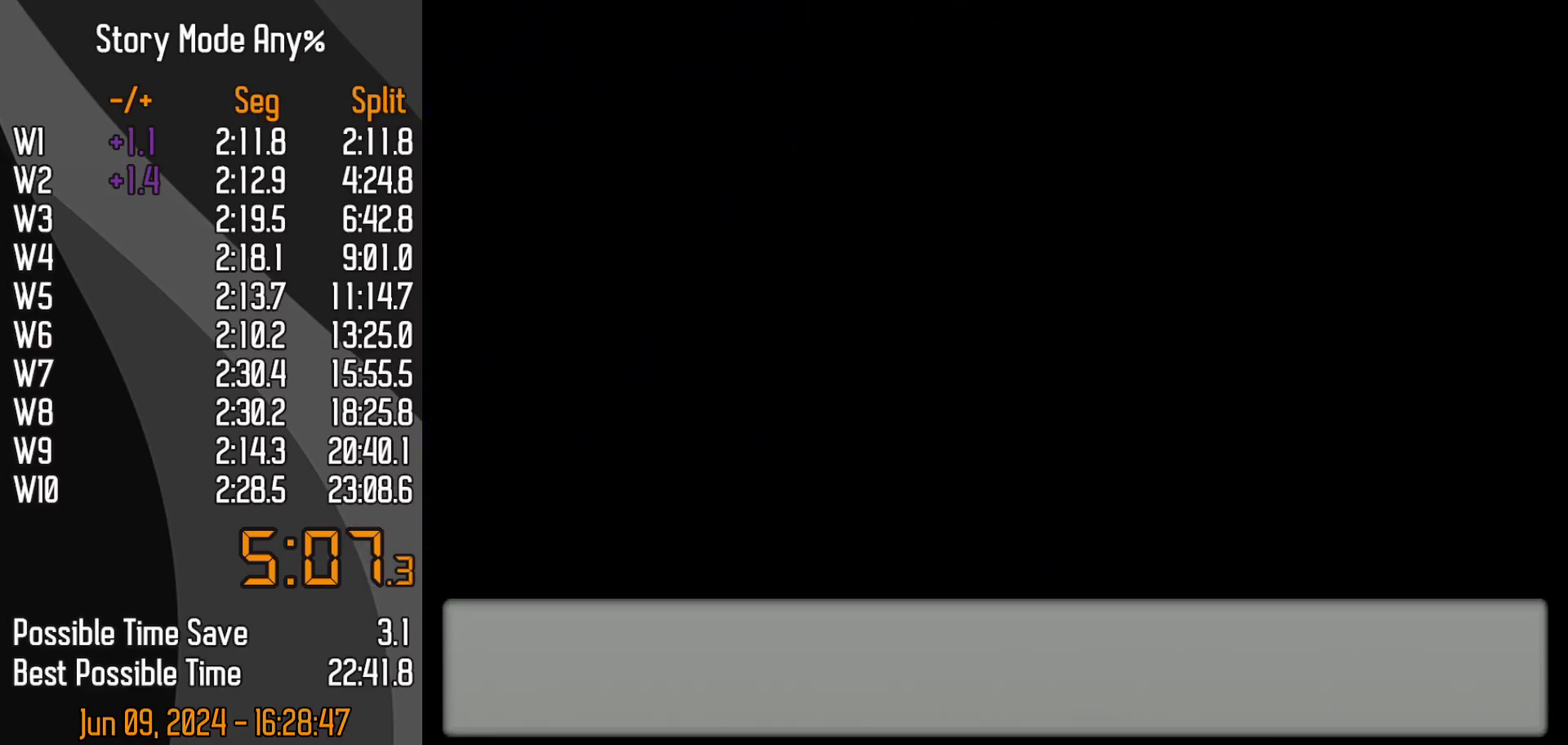
{"buttons": [], "left_stick": "up", "events": [[217, "START", "down"], [317, "START", "up"]]}
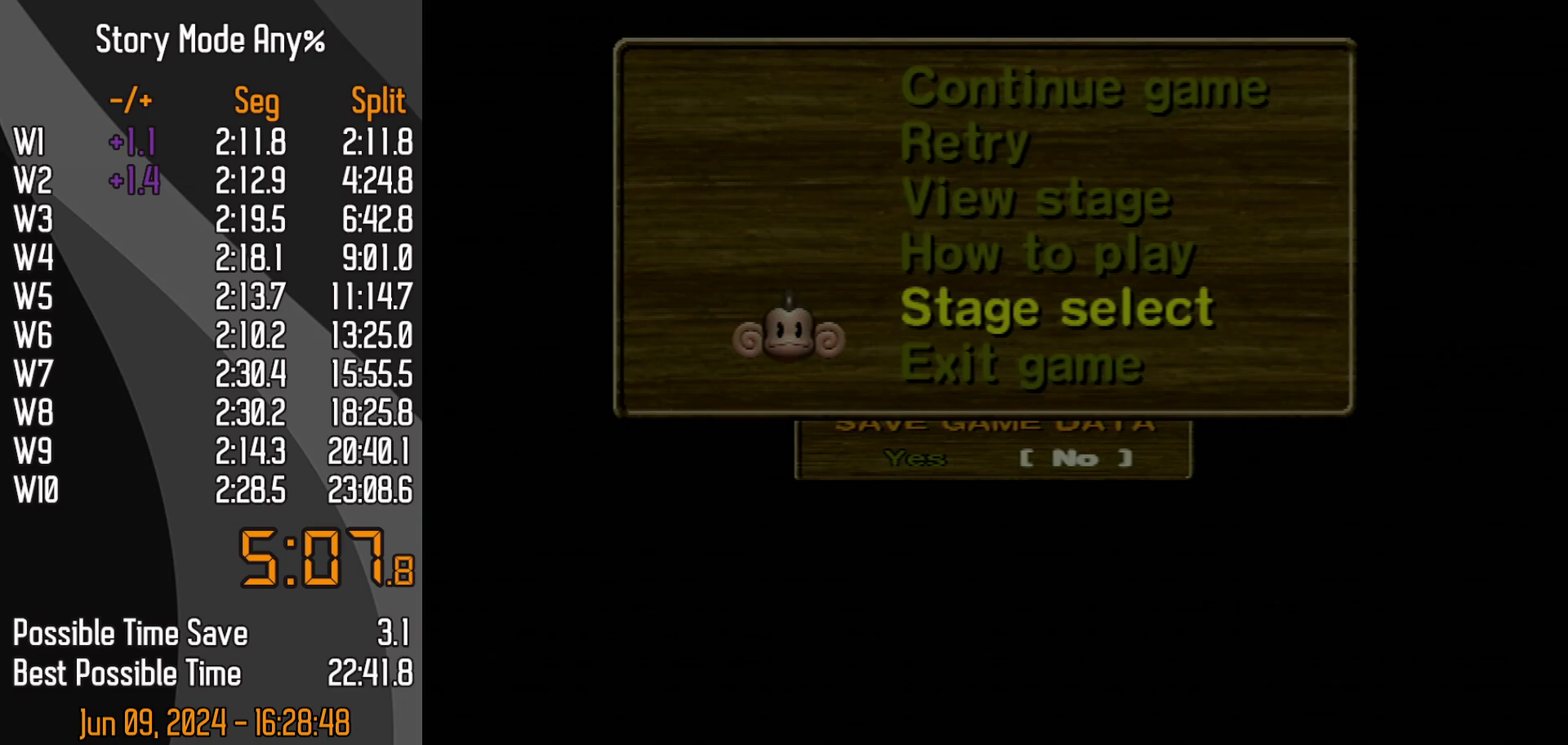
{"buttons": [], "left_stick": "center", "events": [[67, "left_stick", "center"]]}
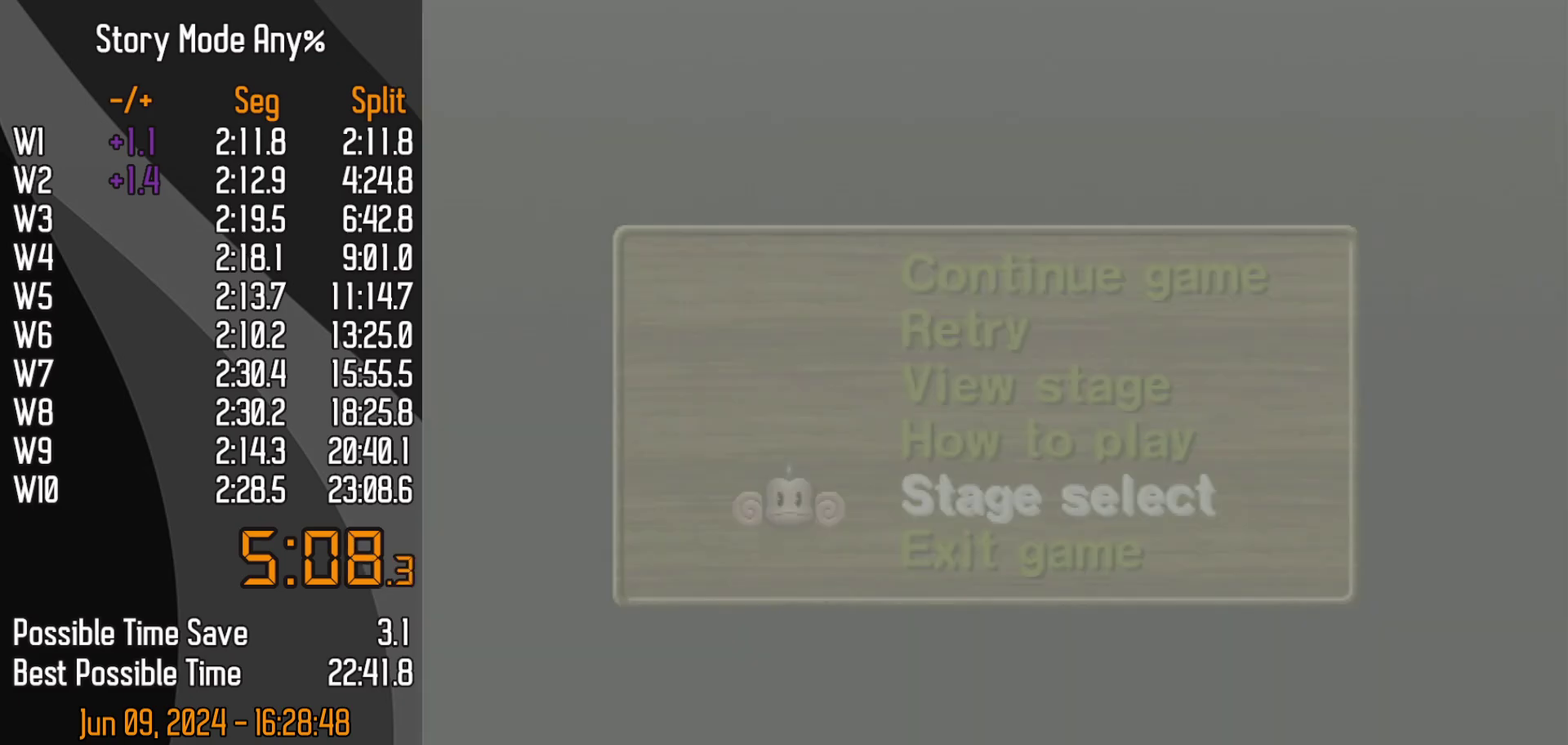
{"buttons": [], "left_stick": "center", "events": []}
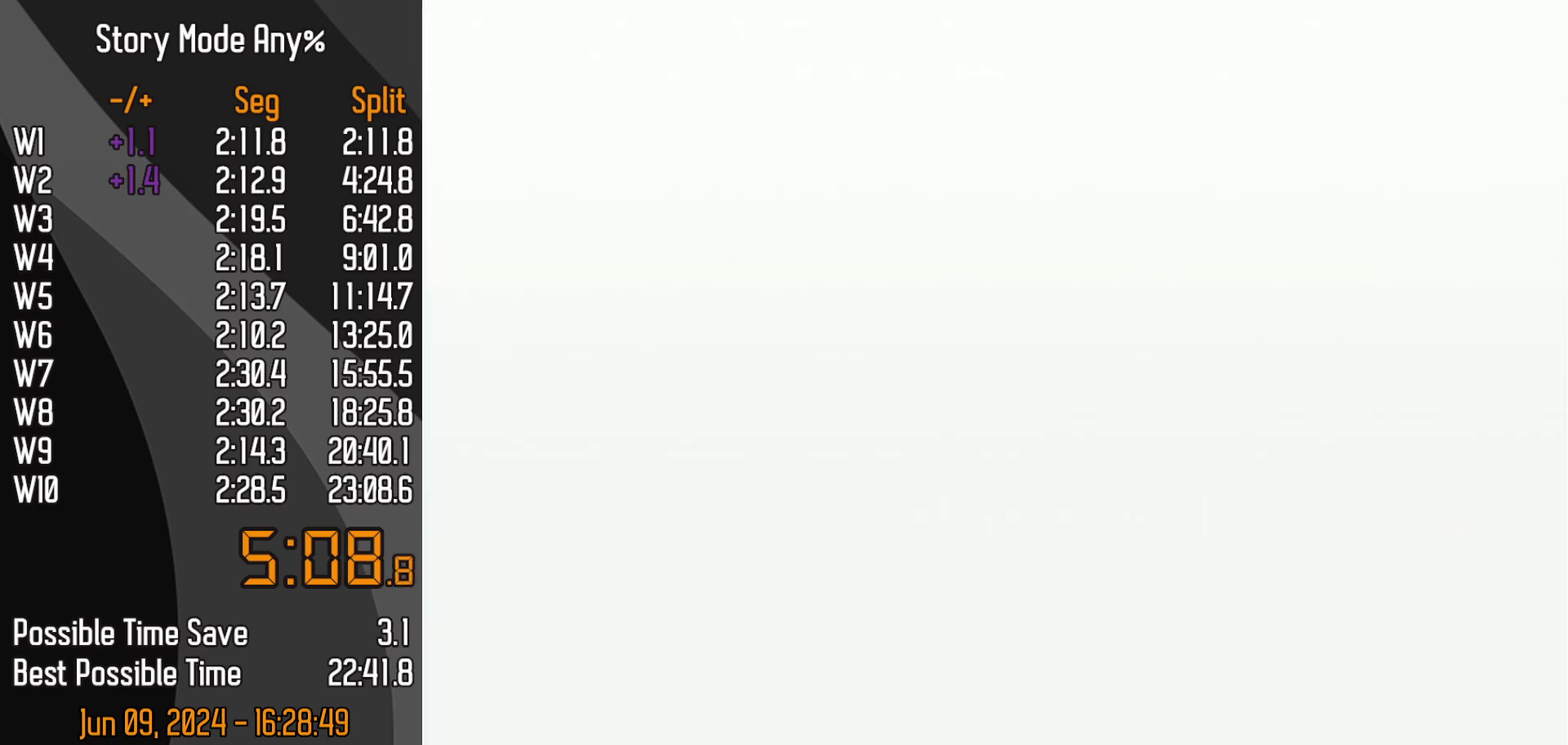
{"buttons": [], "left_stick": "center", "events": []}
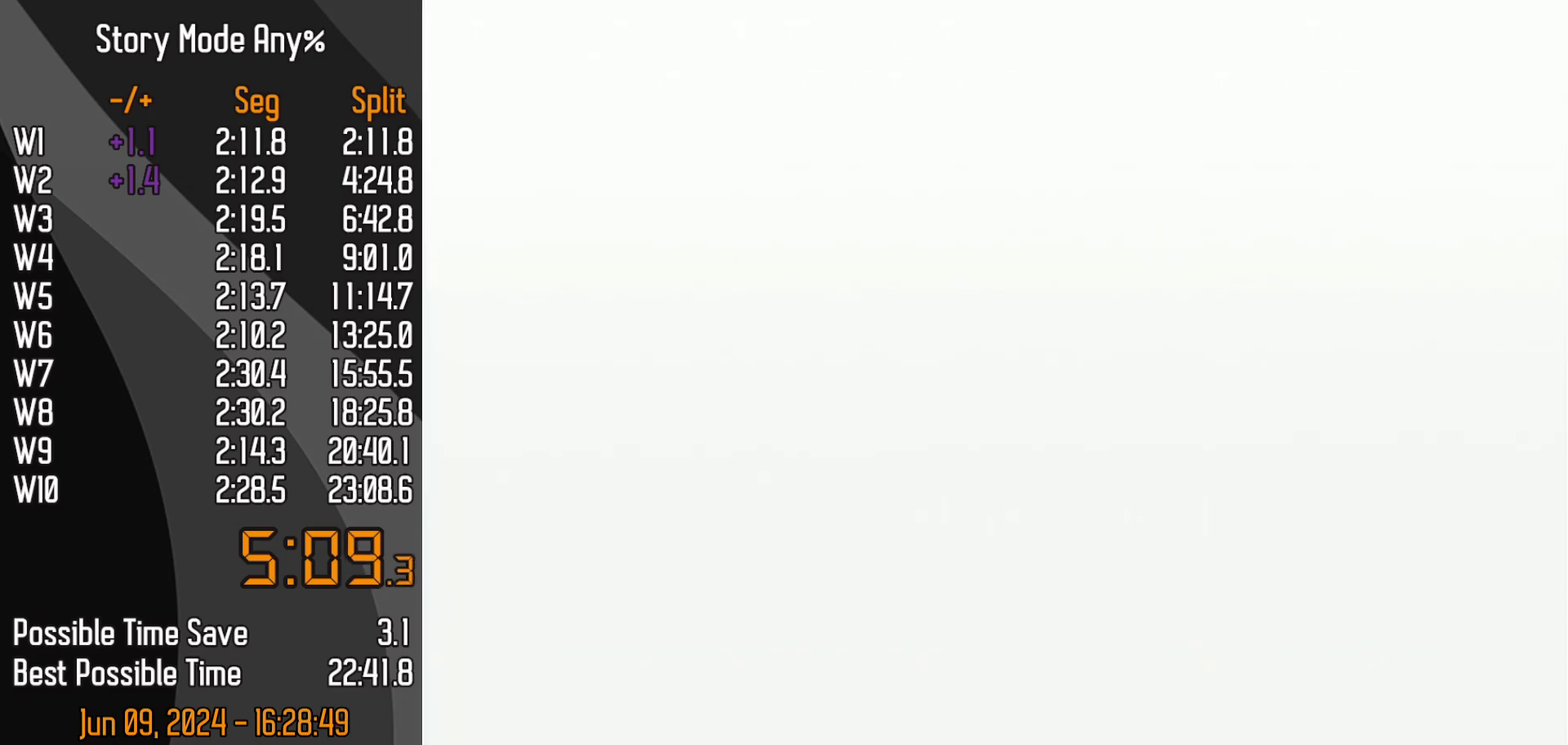
{"buttons": [], "left_stick": "center", "events": []}